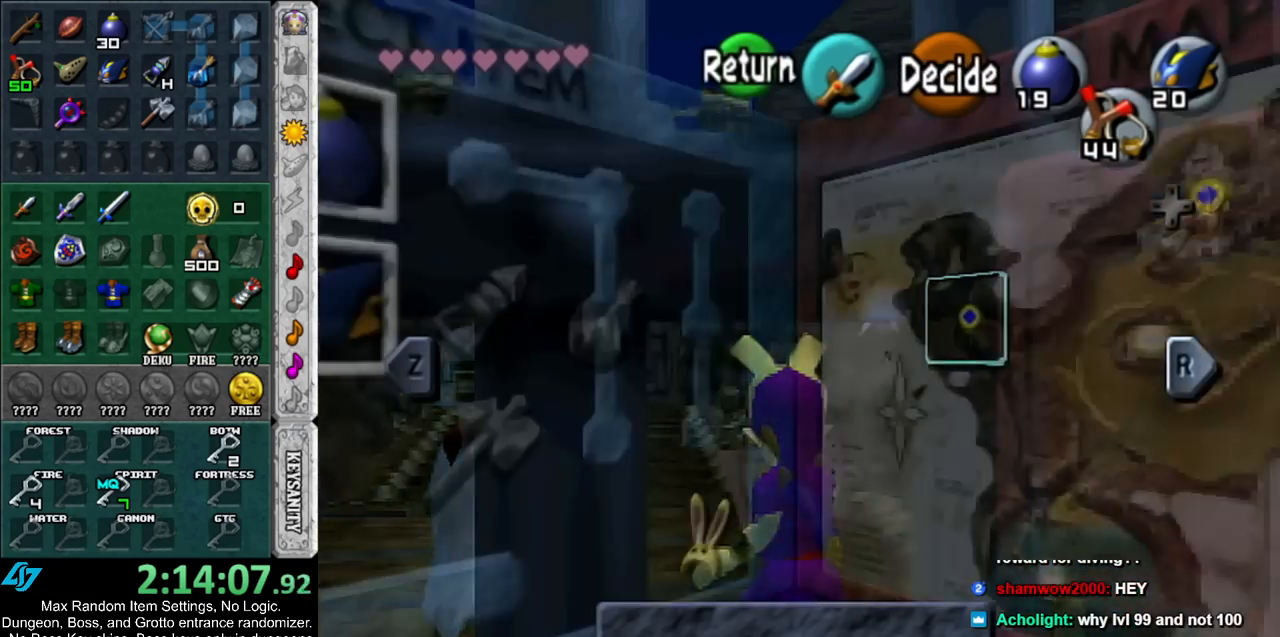
Gameplay with a controller (Nintendo layout); each line is a JSON object with the inputs held at the frame after it. "events" lists button and stick changes between this image and that frame as [ms after this image, input, new state], when the widget could be followed in between. Not read: L3 R3.
{"buttons": ["L1", "R1"], "left_stick": "down", "right_stick": "center", "events": [[233, "START", "down"], [383, "START", "up"]]}
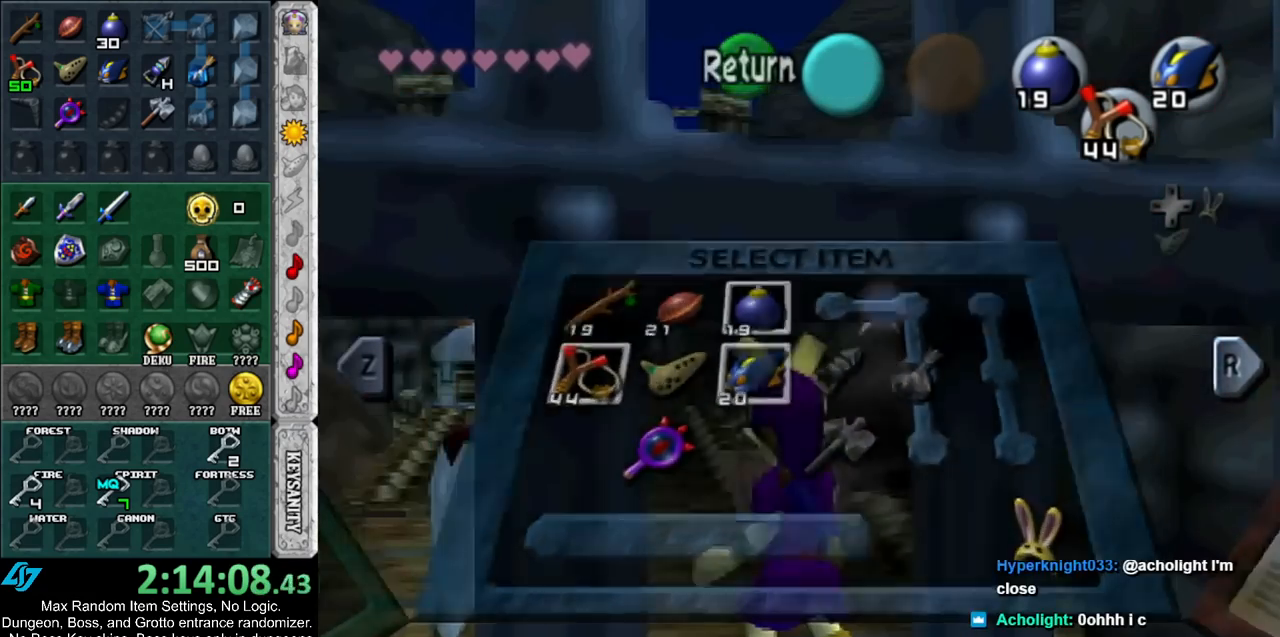
{"buttons": ["A", "L1", "R1"], "left_stick": "down", "right_stick": "center", "events": [[300, "A", "down"]]}
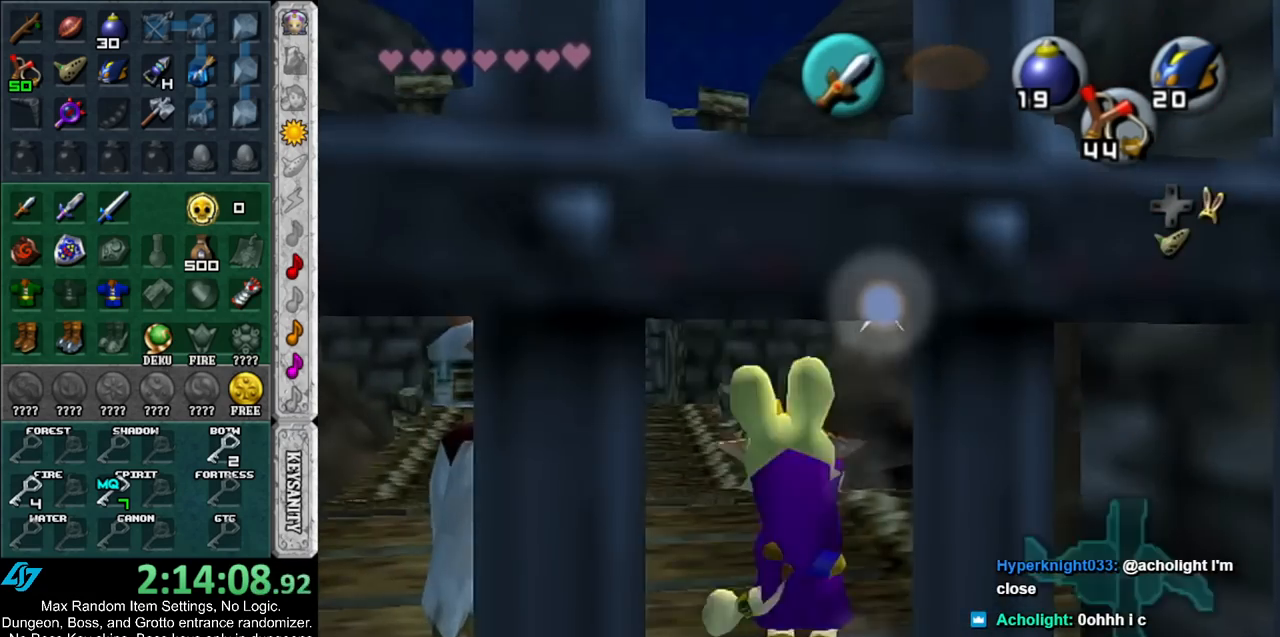
{"buttons": ["L1", "R1"], "left_stick": "down", "right_stick": "center", "events": [[383, "A", "up"]]}
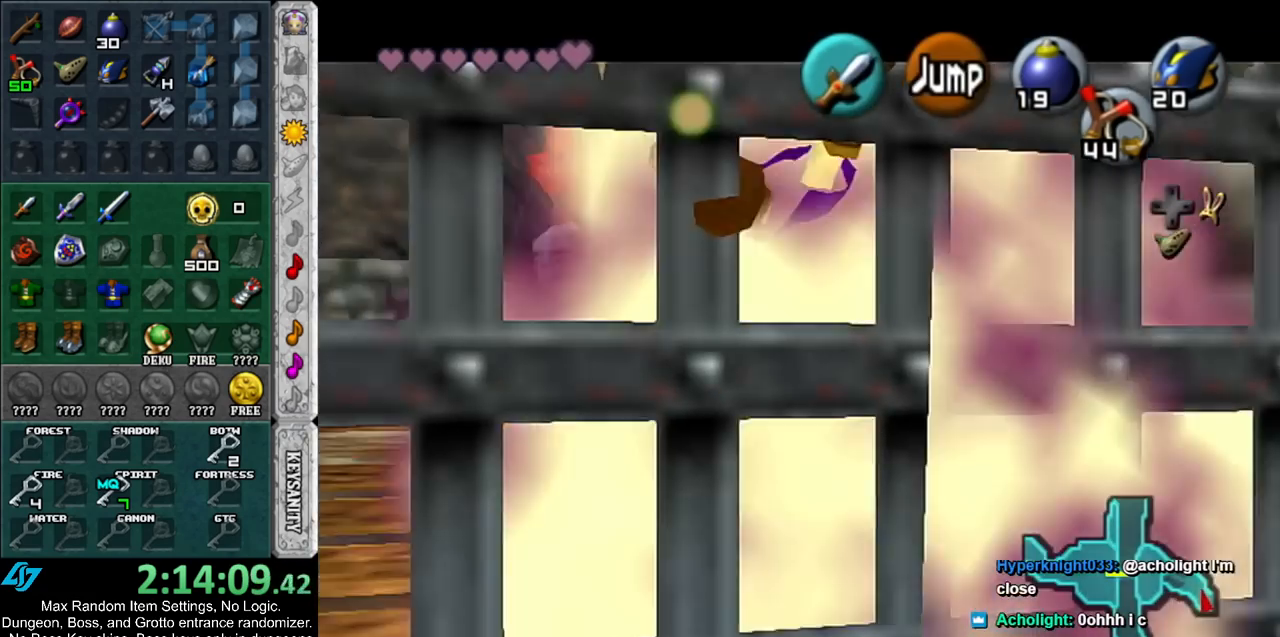
{"buttons": ["A", "L1", "R1"], "left_stick": "down", "right_stick": "center", "events": [[167, "A", "down"], [233, "A", "up"], [333, "A", "down"], [400, "A", "up"], [483, "A", "down"]]}
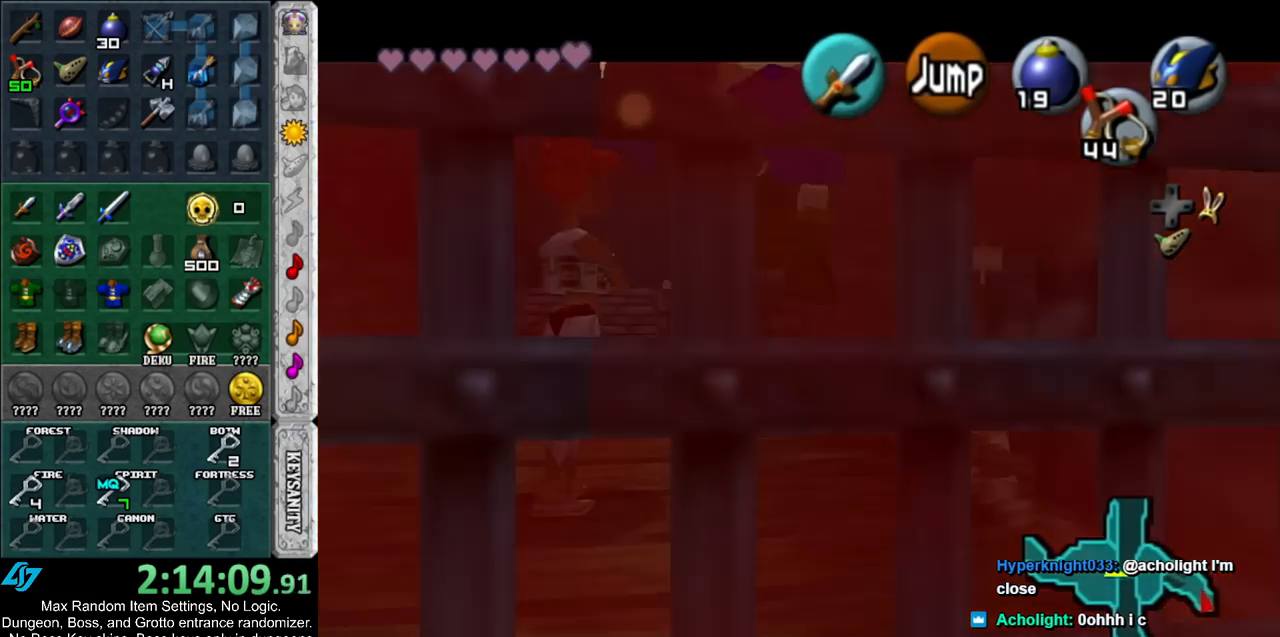
{"buttons": ["R1"], "left_stick": "center", "right_stick": "center", "events": [[50, "A", "up"], [117, "A", "down"], [200, "A", "up"], [333, "L1", "up"], [350, "left_stick", "center"]]}
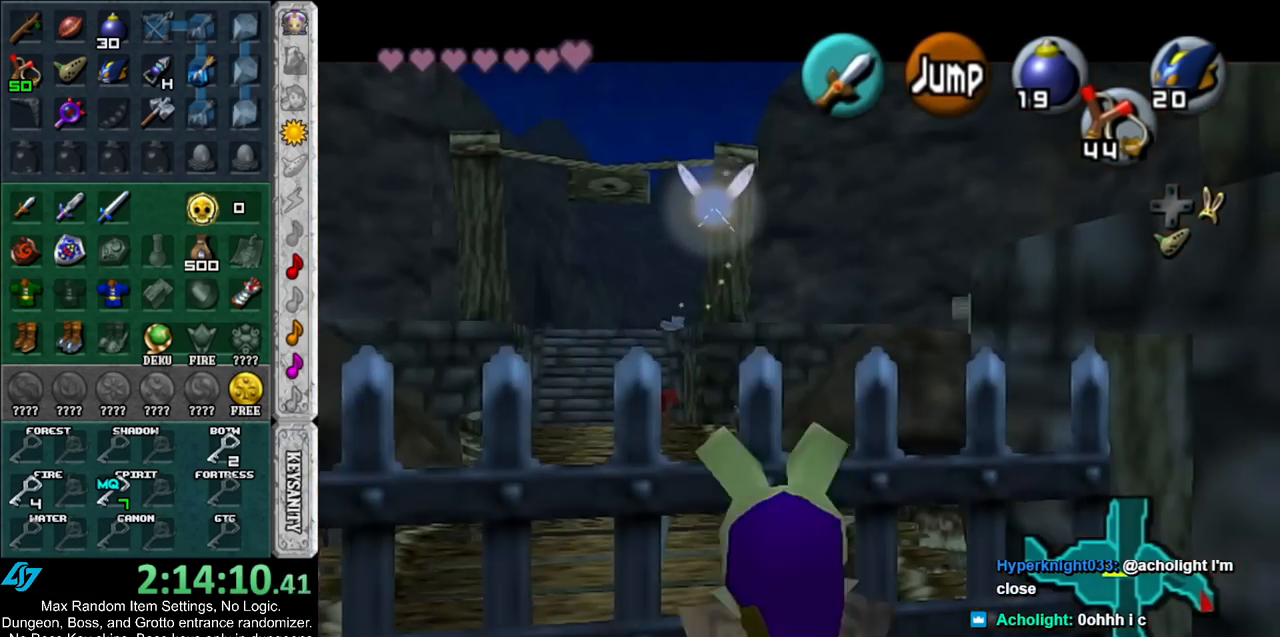
{"buttons": [], "left_stick": "up-right", "right_stick": "center", "events": [[50, "R1", "up"], [167, "left_stick", "up-right"]]}
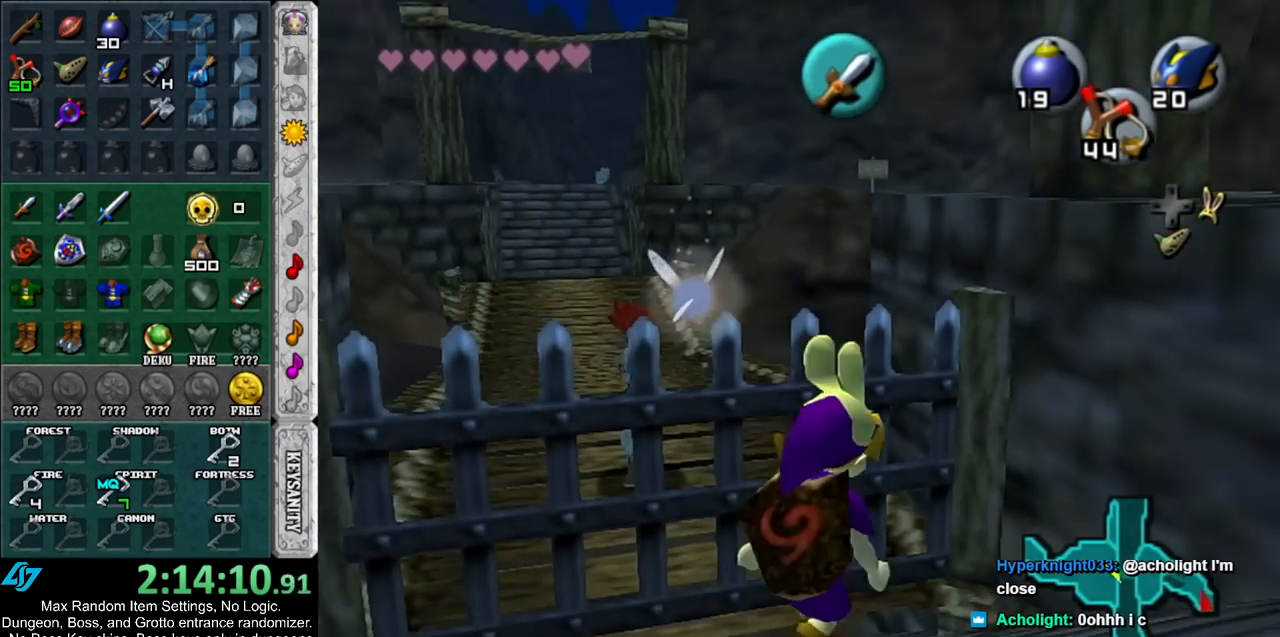
{"buttons": [], "left_stick": "center", "right_stick": "center", "events": [[83, "left_stick", "center"], [133, "L1", "down"], [350, "L1", "up"]]}
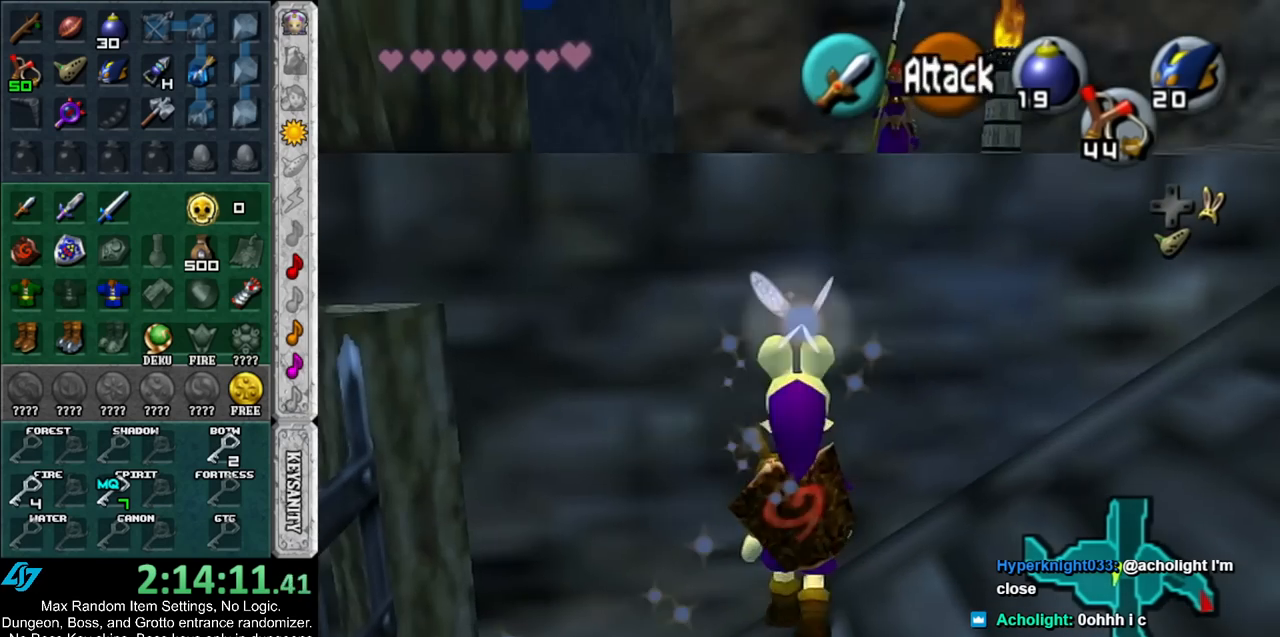
{"buttons": [], "left_stick": "center", "right_stick": "center", "events": []}
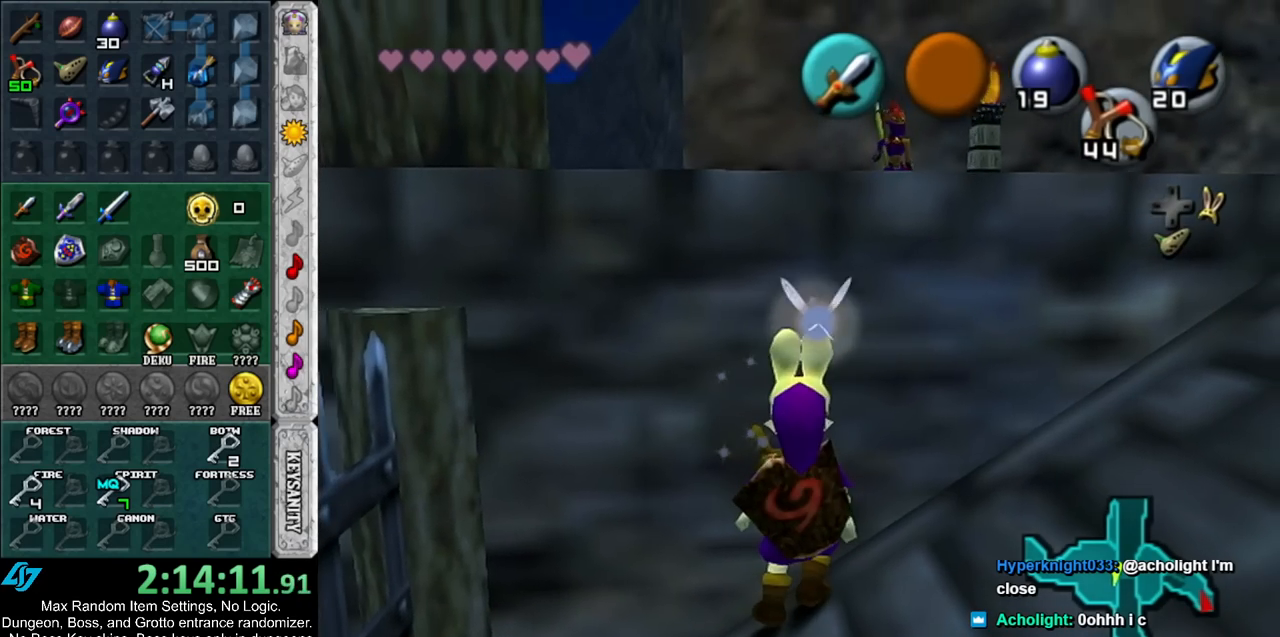
{"buttons": [], "left_stick": "center", "right_stick": "center", "events": [[333, "left_stick", "left"], [483, "left_stick", "center"]]}
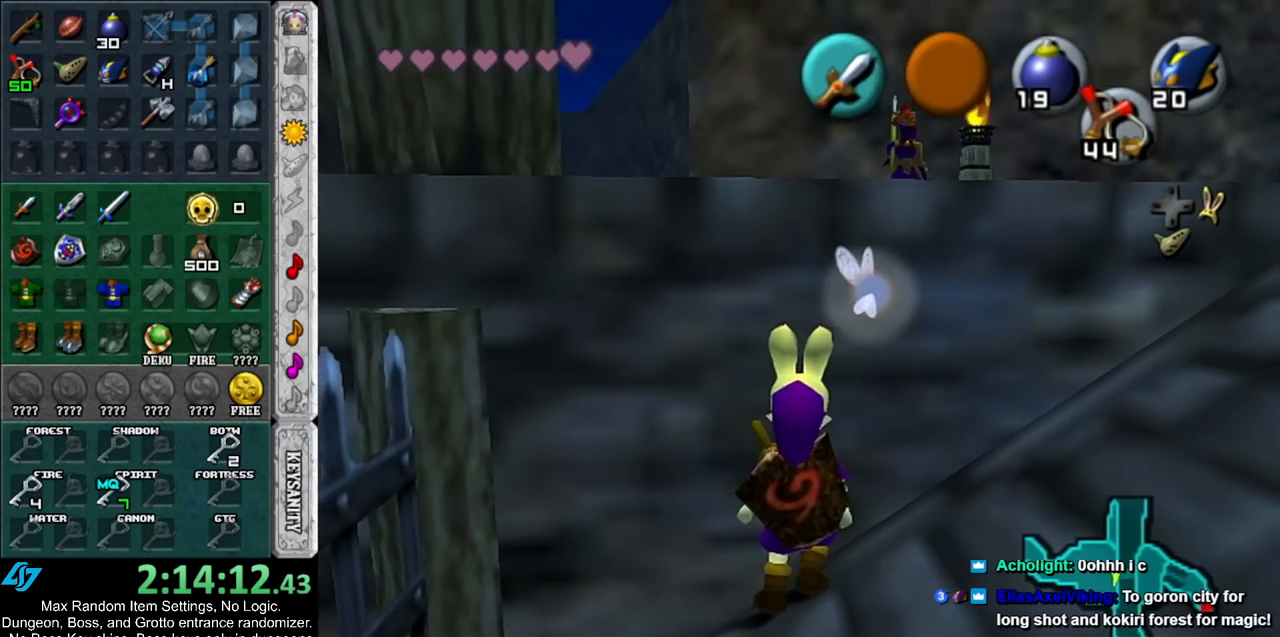
{"buttons": [], "left_stick": "center", "right_stick": "center", "events": [[333, "left_stick", "right"], [417, "left_stick", "center"]]}
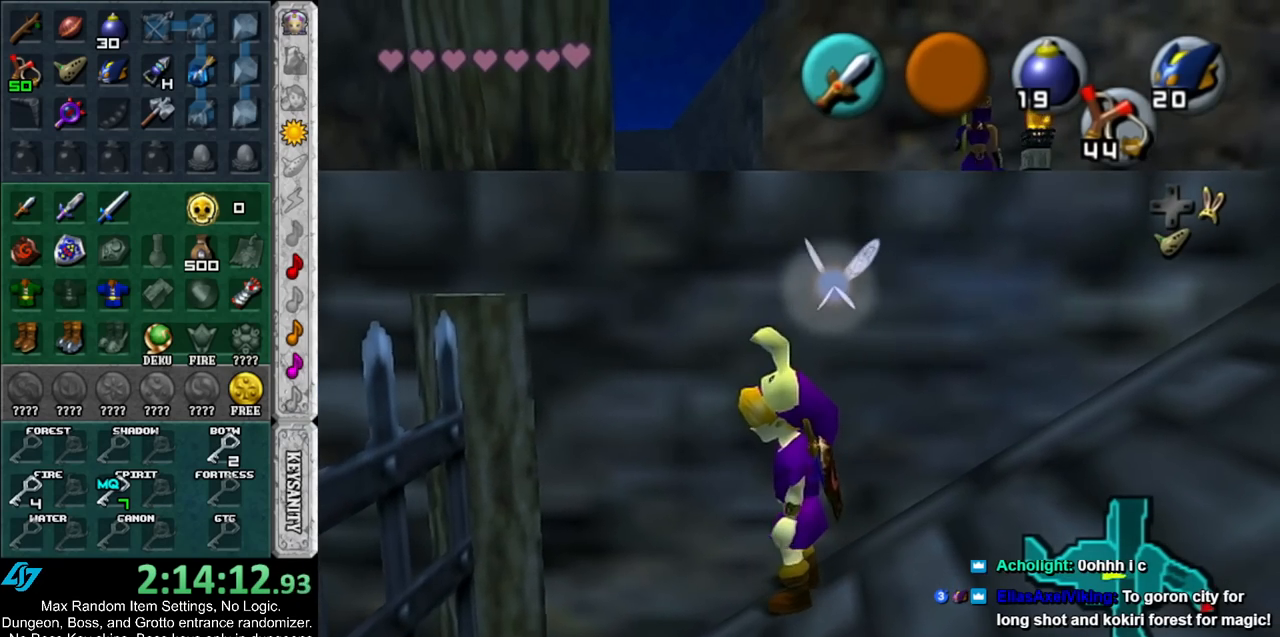
{"buttons": [], "left_stick": "center", "right_stick": "center", "events": [[150, "L1", "down"], [350, "L1", "up"]]}
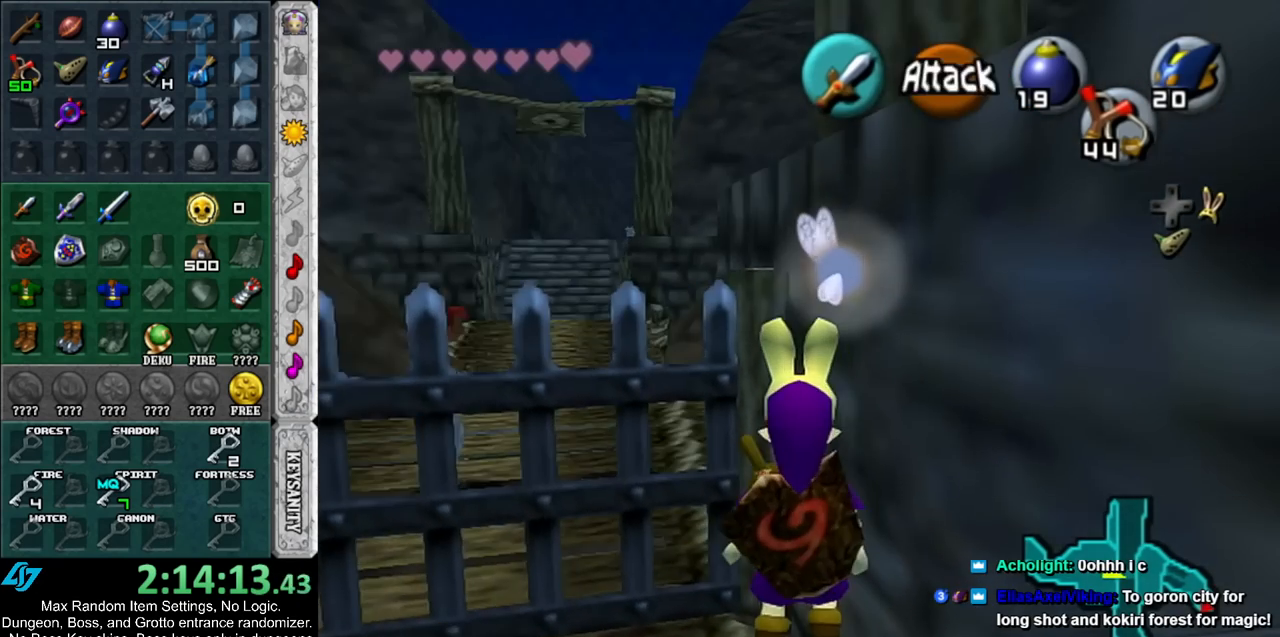
{"buttons": ["L1"], "left_stick": "center", "right_stick": "center", "events": [[167, "left_stick", "down"], [267, "left_stick", "center"], [333, "L1", "down"]]}
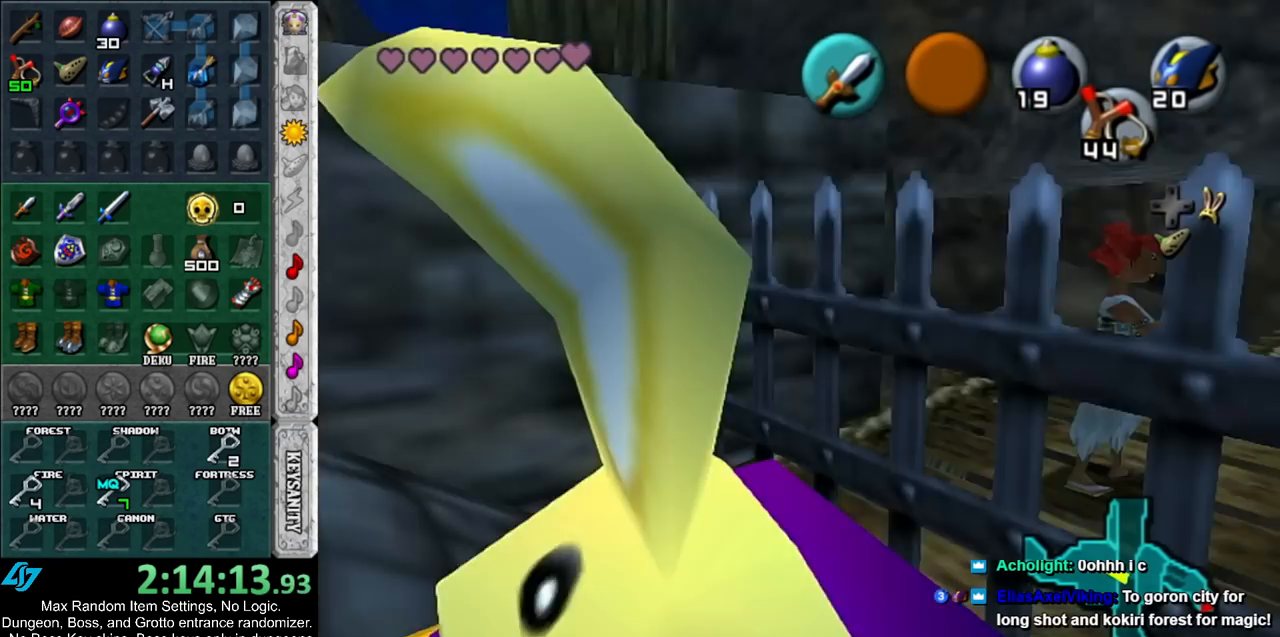
{"buttons": [], "left_stick": "center", "right_stick": "center", "events": [[17, "L1", "up"]]}
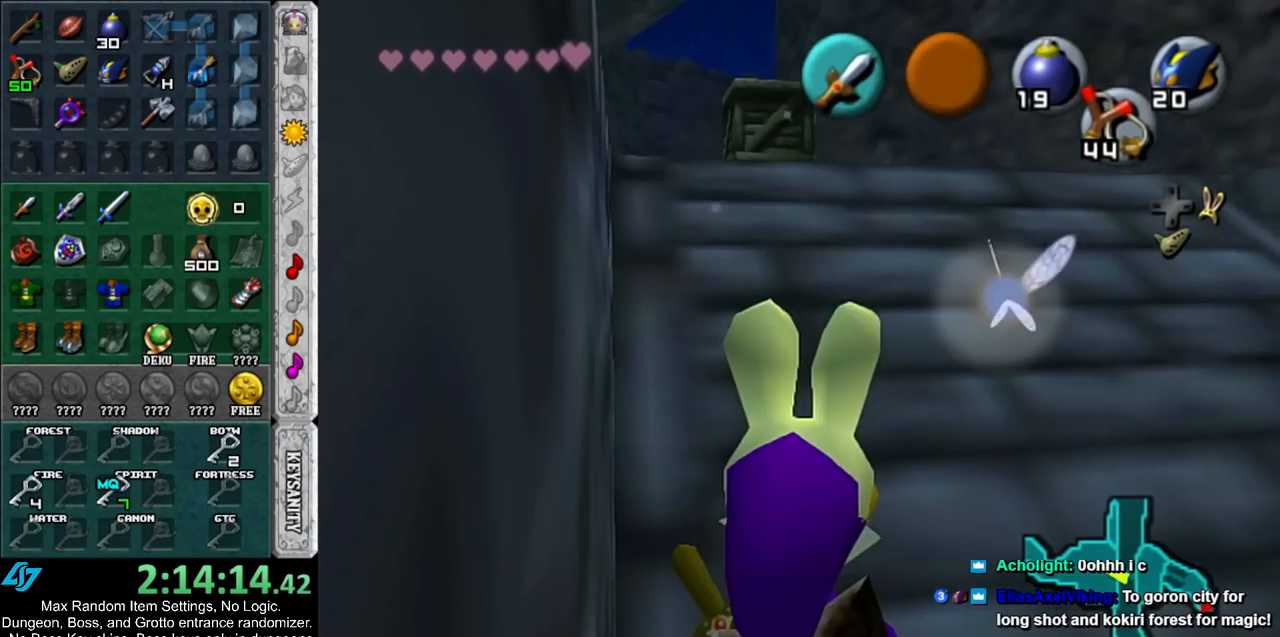
{"buttons": ["L1"], "left_stick": "center", "right_stick": "center", "events": [[267, "L1", "down"]]}
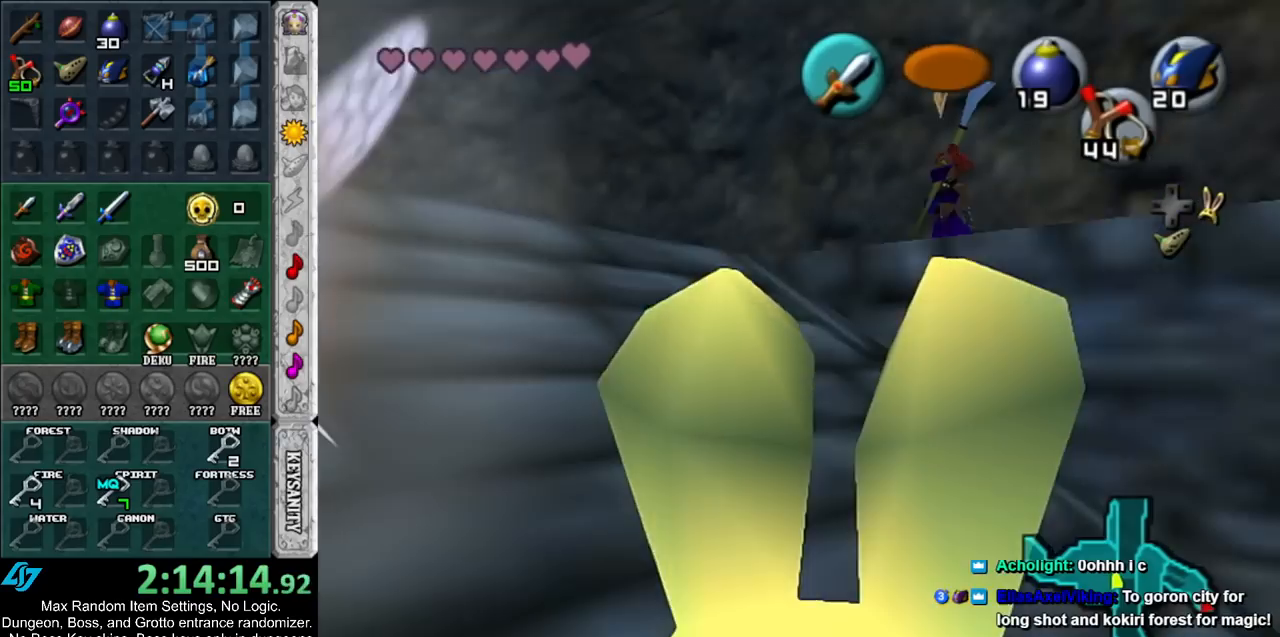
{"buttons": ["L1"], "left_stick": "center", "right_stick": "center", "events": []}
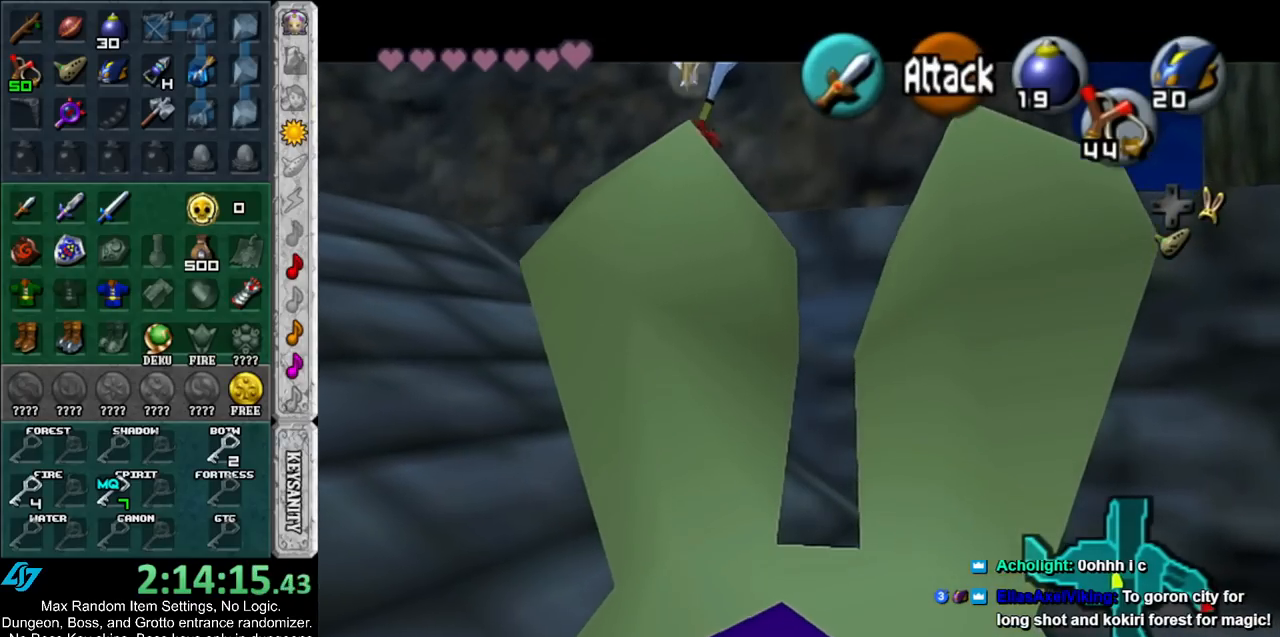
{"buttons": [], "left_stick": "center", "right_stick": "center", "events": [[383, "L1", "up"]]}
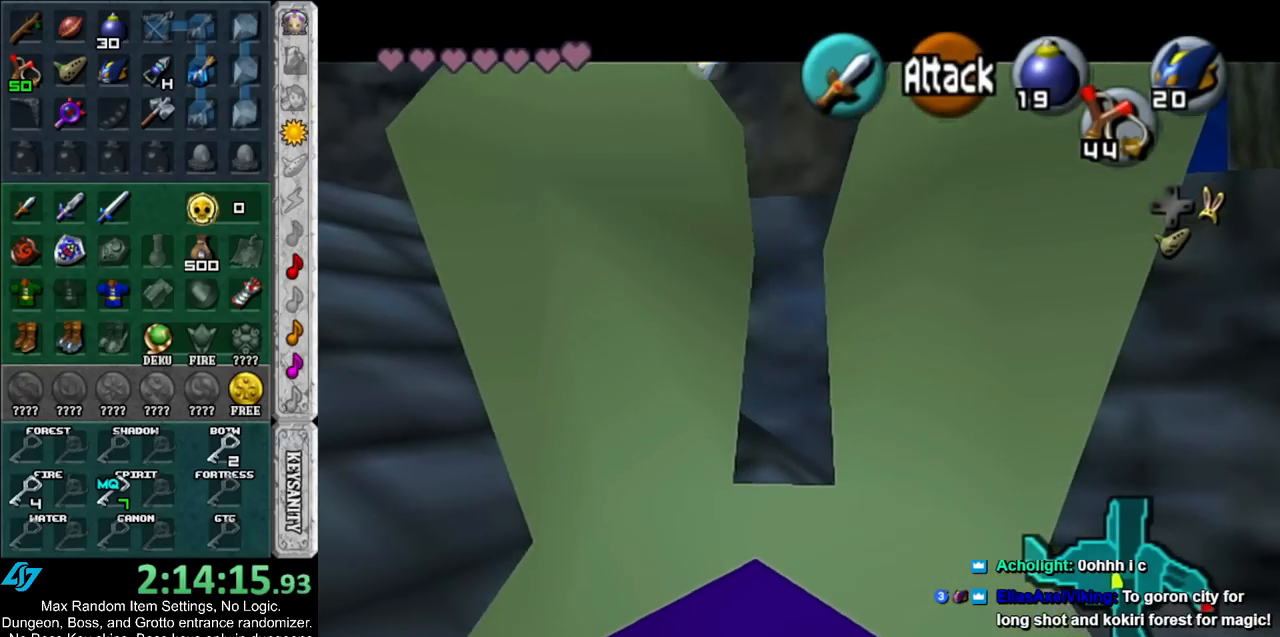
{"buttons": ["L1"], "left_stick": "center", "right_stick": "center", "events": [[367, "L1", "down"]]}
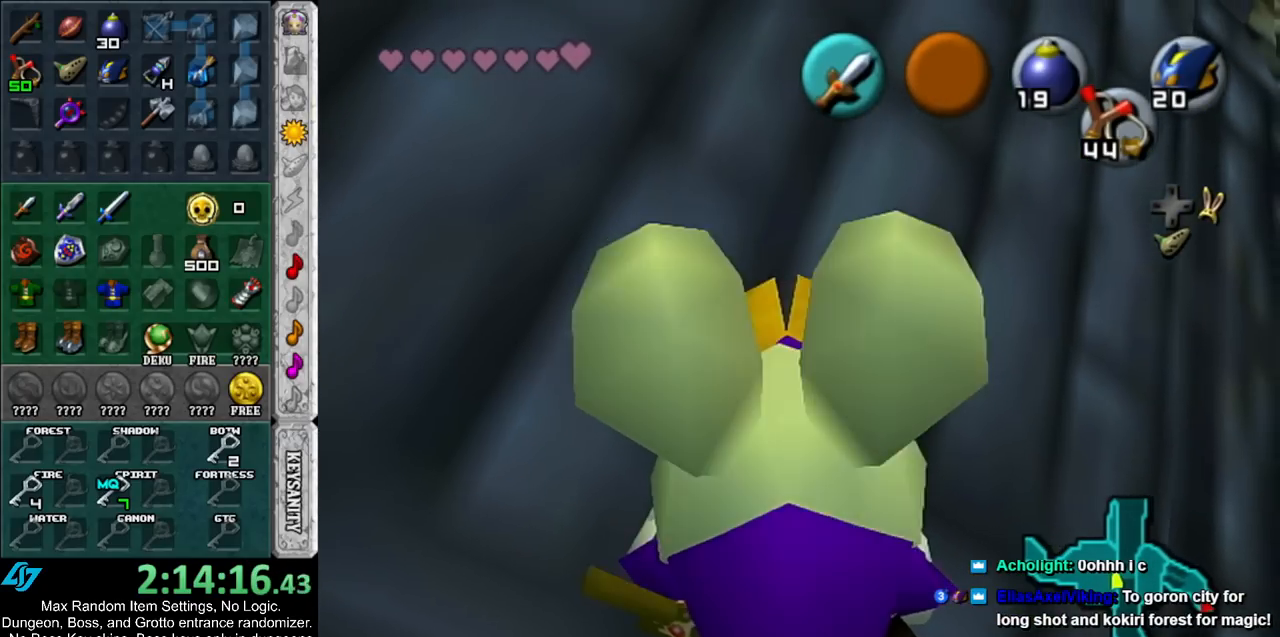
{"buttons": ["L1"], "left_stick": "center", "right_stick": "center", "events": []}
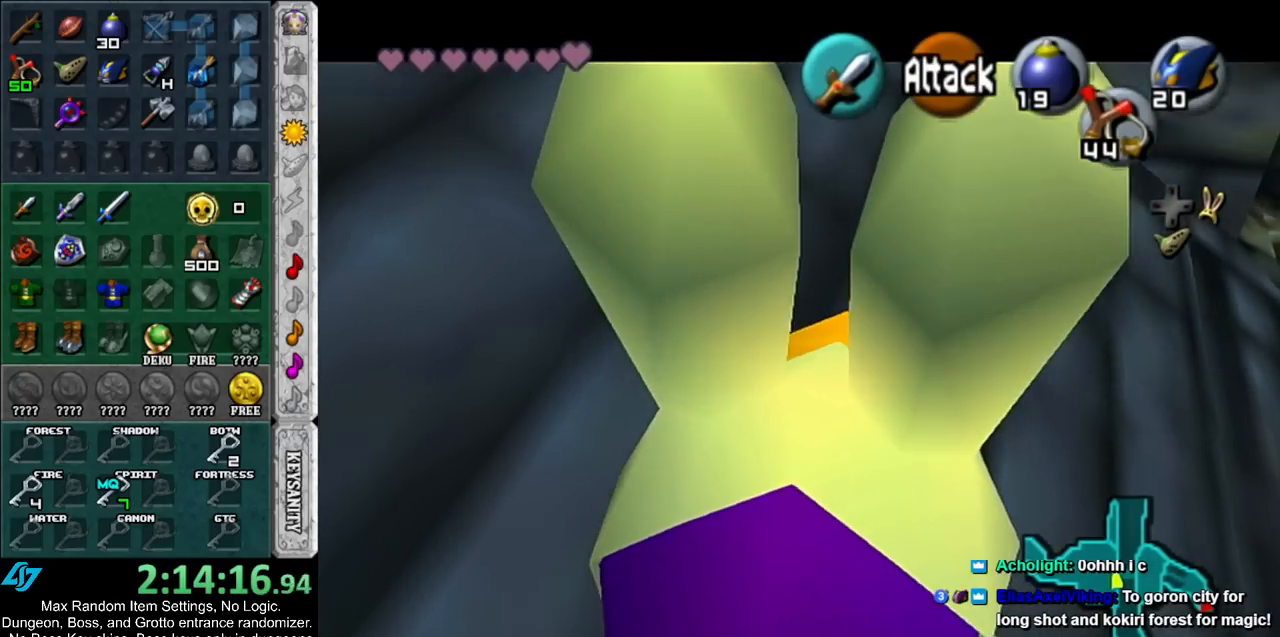
{"buttons": ["L1"], "left_stick": "center", "right_stick": "center", "events": []}
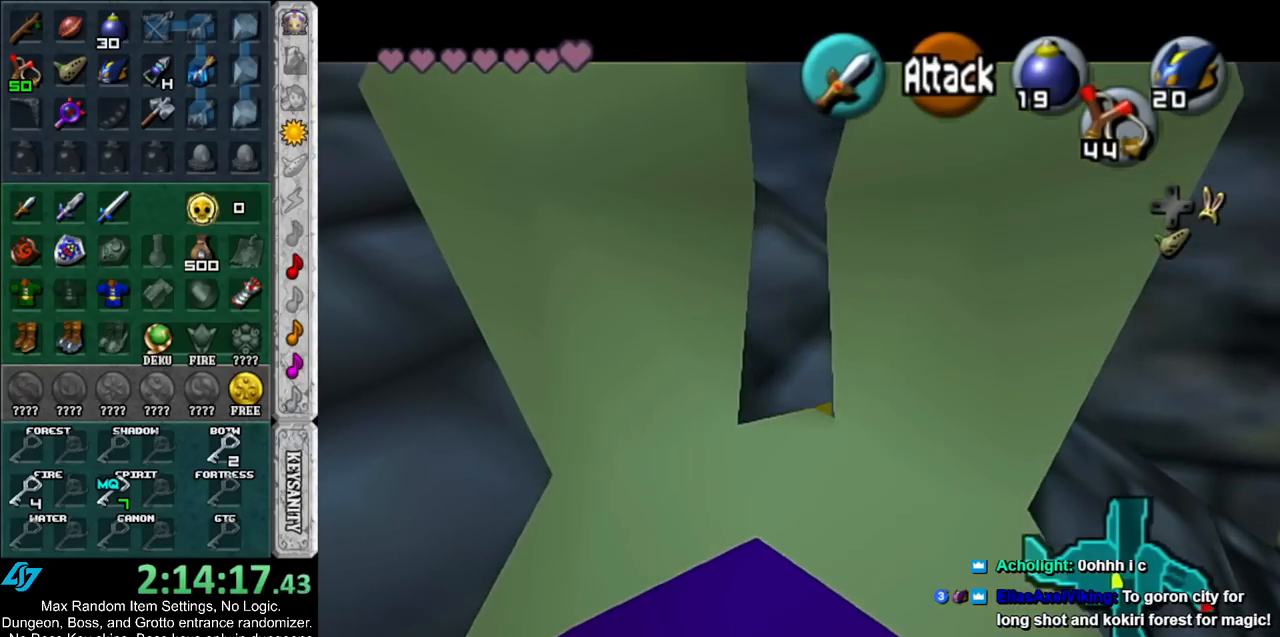
{"buttons": ["L1"], "left_stick": "center", "right_stick": "center", "events": []}
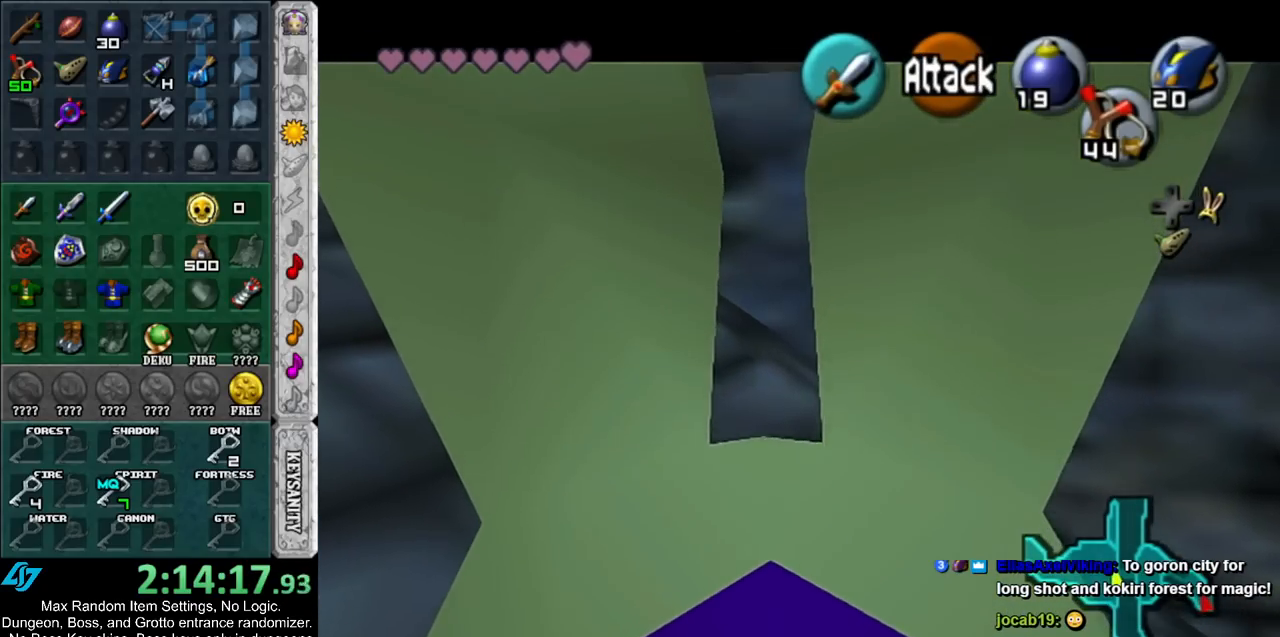
{"buttons": ["L1"], "left_stick": "center", "right_stick": "center", "events": []}
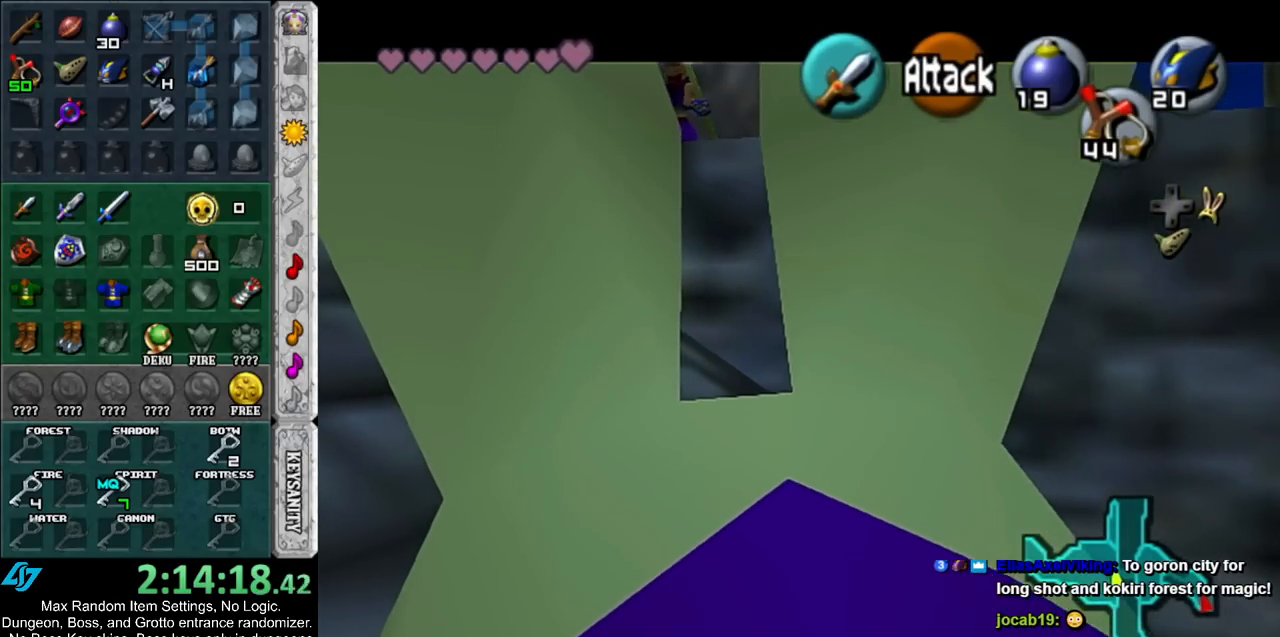
{"buttons": [], "left_stick": "center", "right_stick": "center", "events": [[417, "L1", "up"]]}
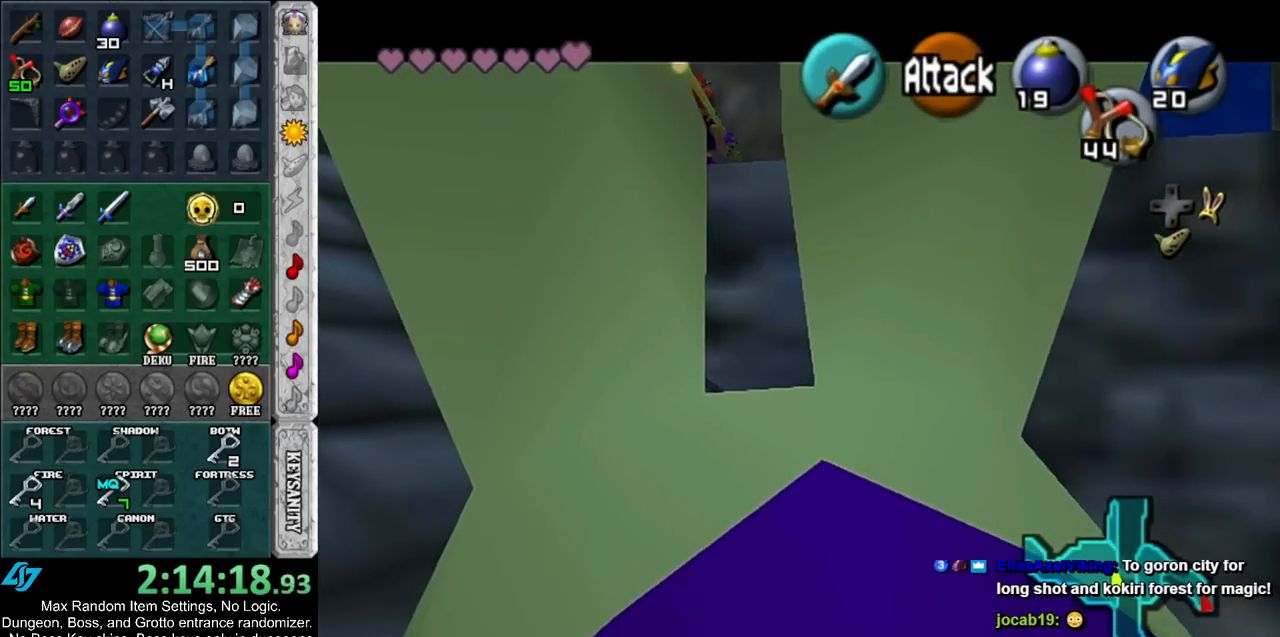
{"buttons": [], "left_stick": "center", "right_stick": "center", "events": [[17, "left_stick", "down-left"], [83, "left_stick", "center"], [117, "L1", "down"], [317, "L1", "up"]]}
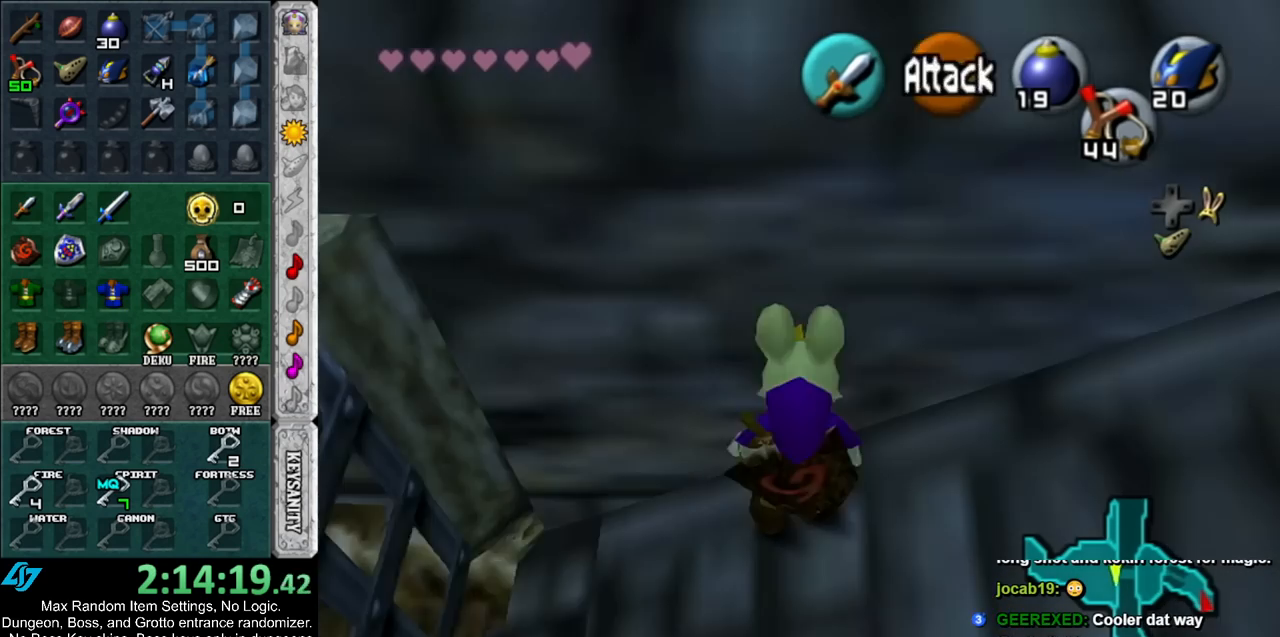
{"buttons": [], "left_stick": "center", "right_stick": "center", "events": []}
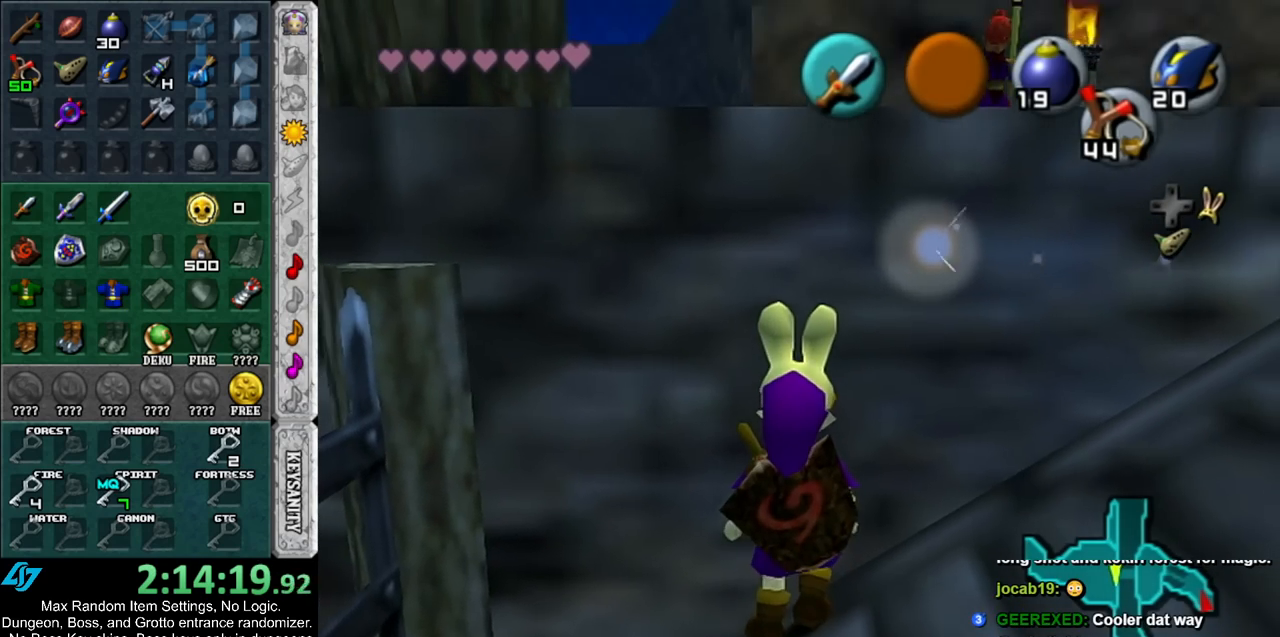
{"buttons": [], "left_stick": "right", "right_stick": "center", "events": [[267, "left_stick", "down-right"], [367, "left_stick", "right"]]}
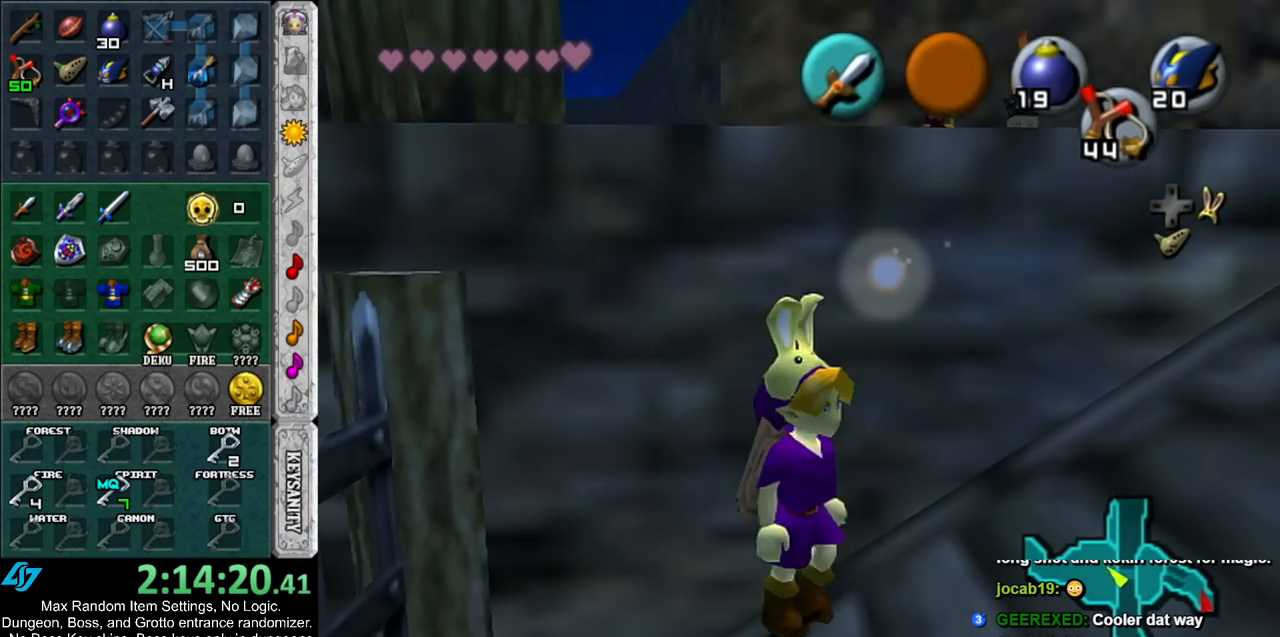
{"buttons": [], "left_stick": "up-right", "right_stick": "center", "events": [[200, "left_stick", "up-right"]]}
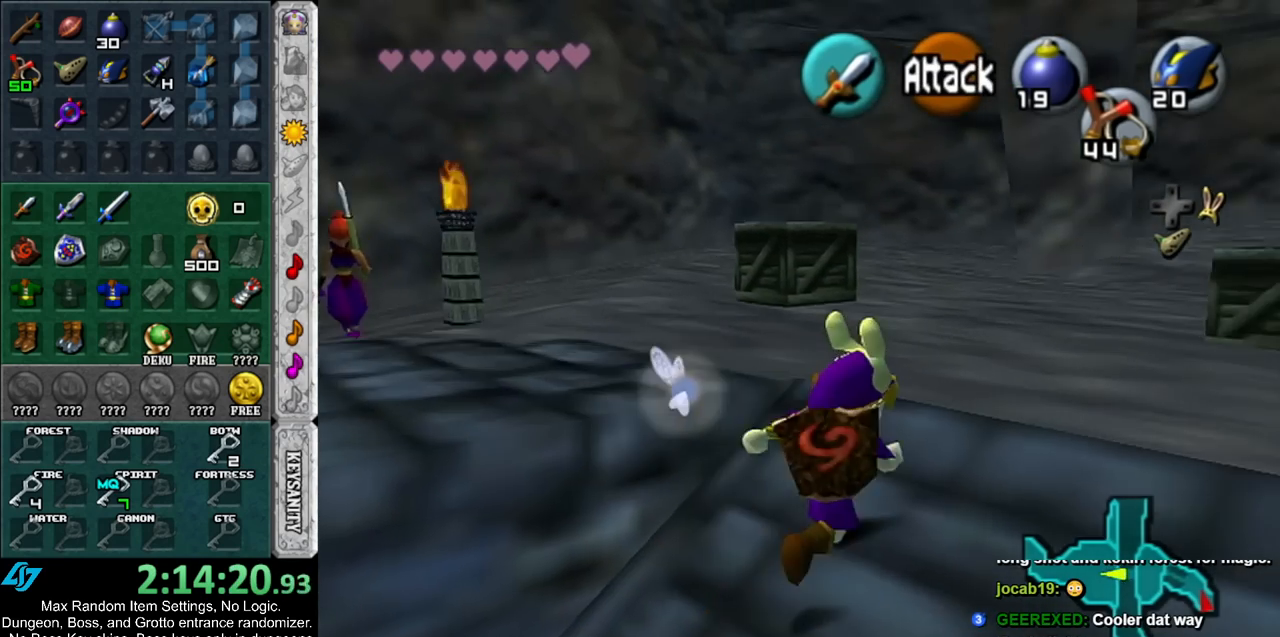
{"buttons": [], "left_stick": "up", "right_stick": "center", "events": [[233, "left_stick", "up"]]}
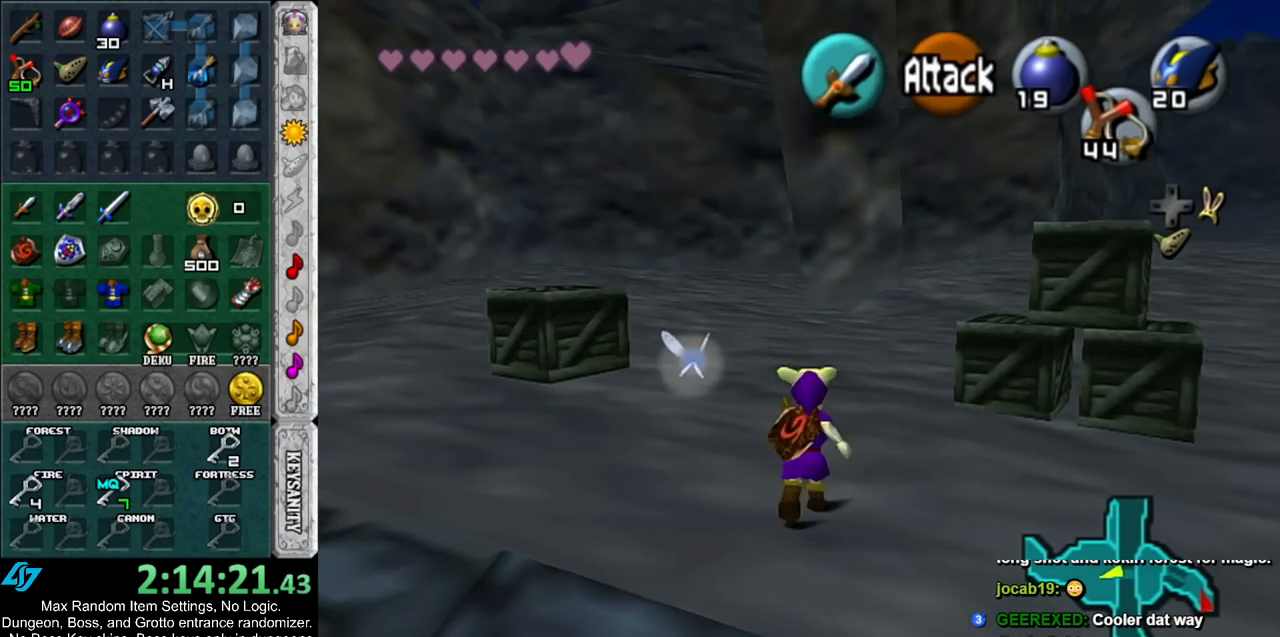
{"buttons": [], "left_stick": "up-right", "right_stick": "center", "events": [[400, "left_stick", "up-right"]]}
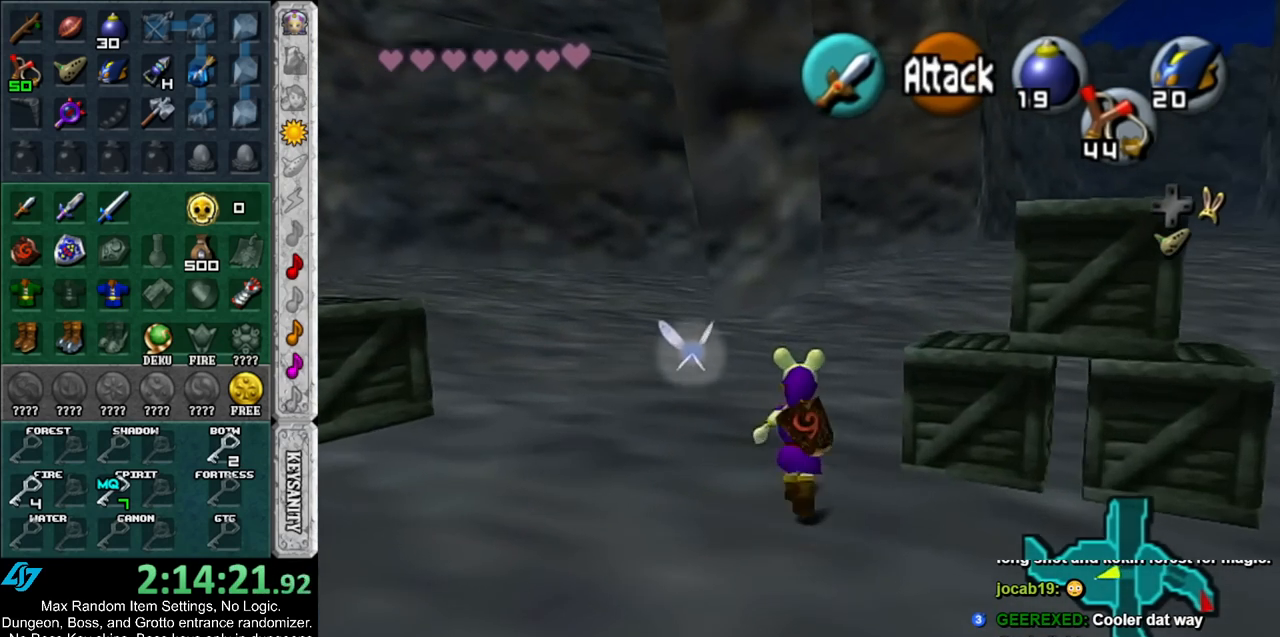
{"buttons": [], "left_stick": "up-right", "right_stick": "center", "events": []}
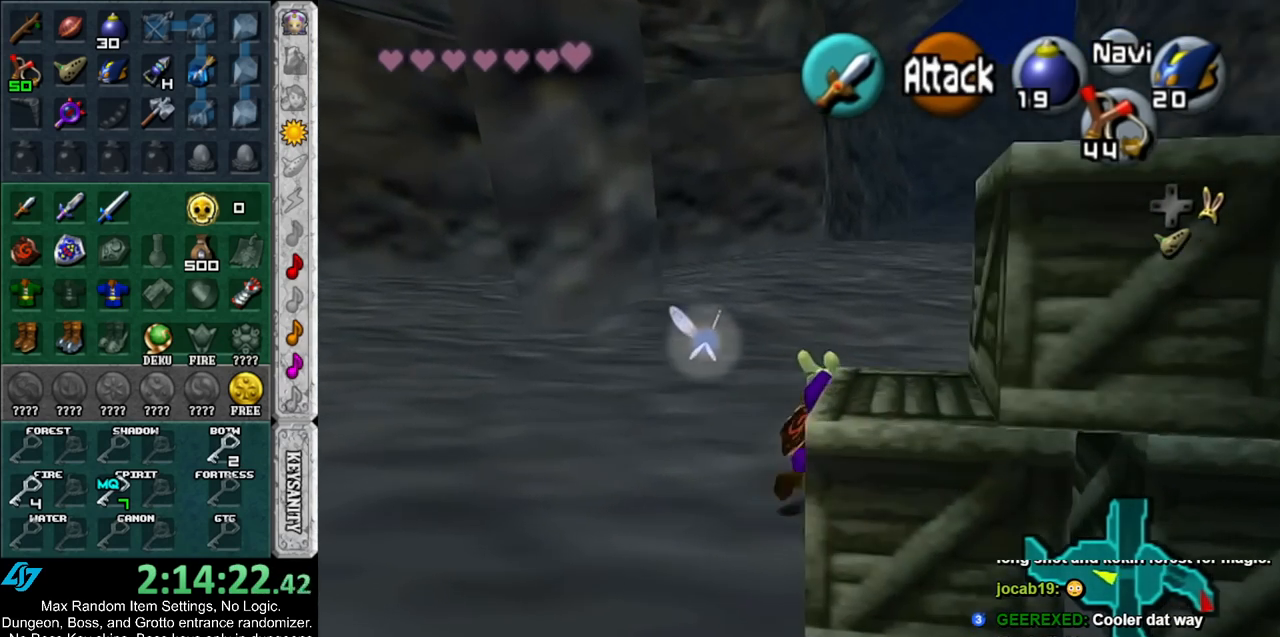
{"buttons": [], "left_stick": "up-right", "right_stick": "center", "events": []}